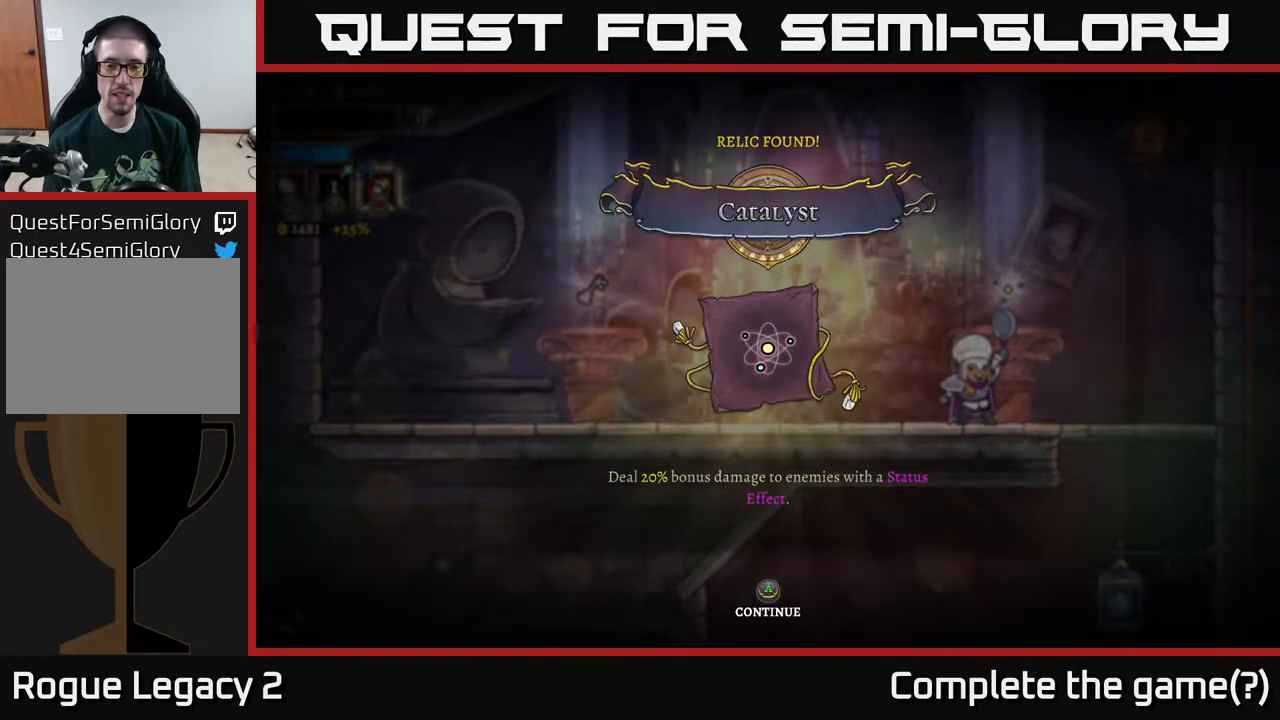
Gameplay with a controller (Xbox layout); each line is a JSON object with the inputs held at the frame after it. "events" lists button and stick changes between this image and that frame as [ms after this image, input, new state], when the widget could be followed in between.
{"buttons": [], "left_stick": "center", "right_stick": "center", "events": [[233, "A", "down"], [300, "A", "up"]]}
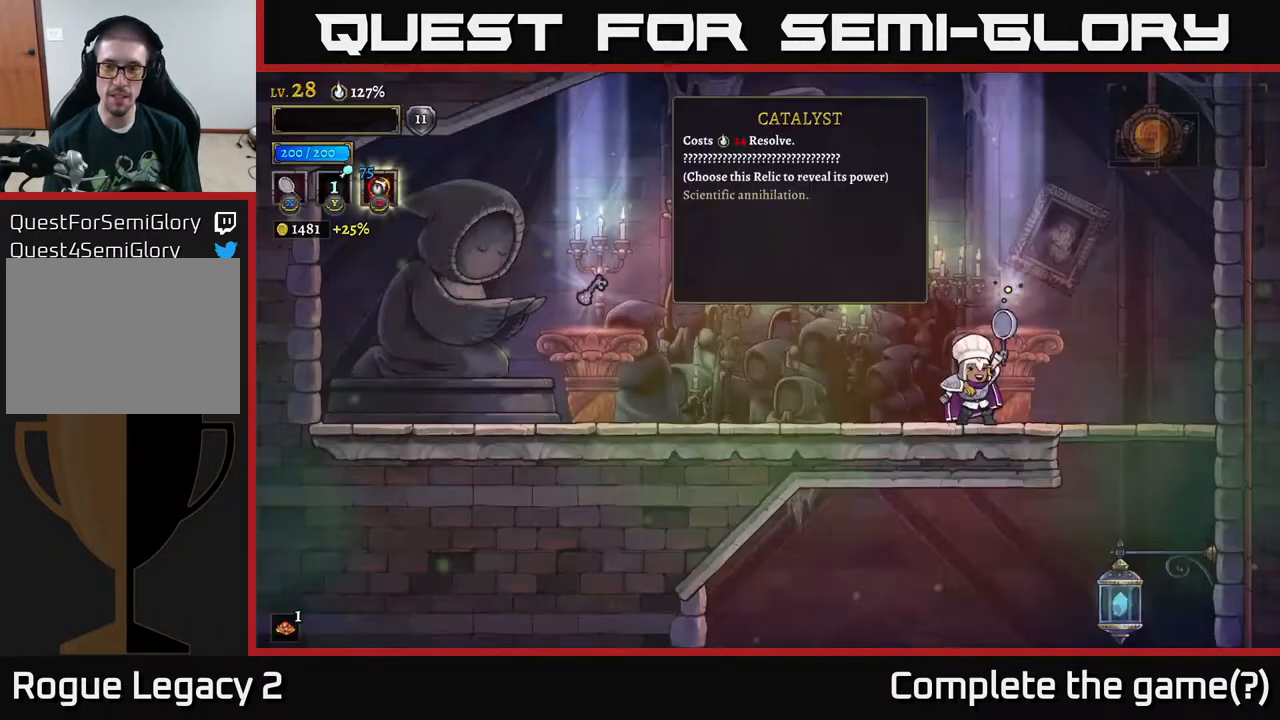
{"buttons": ["A"], "left_stick": "right", "right_stick": "center", "events": [[383, "A", "down"], [383, "left_stick", "right"]]}
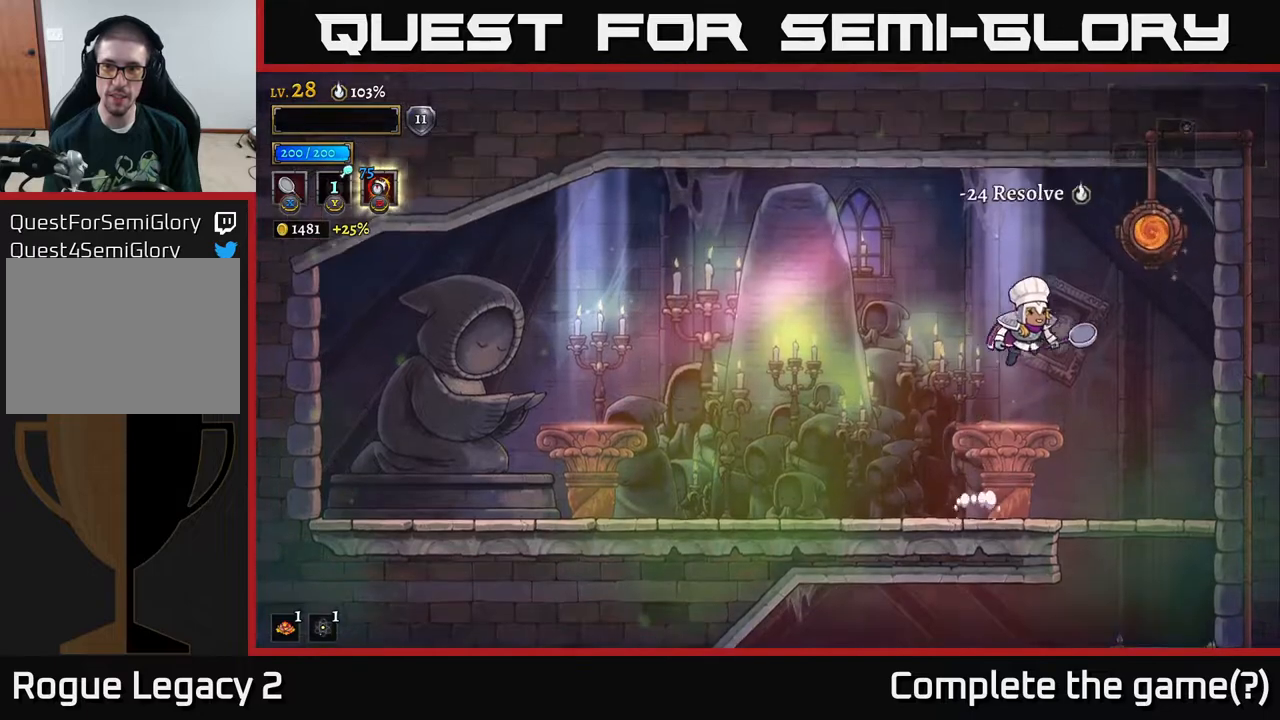
{"buttons": [], "left_stick": "right", "right_stick": "center", "events": [[50, "X", "down"], [150, "left_stick", "center"], [283, "X", "up"], [300, "left_stick", "right"], [417, "A", "up"]]}
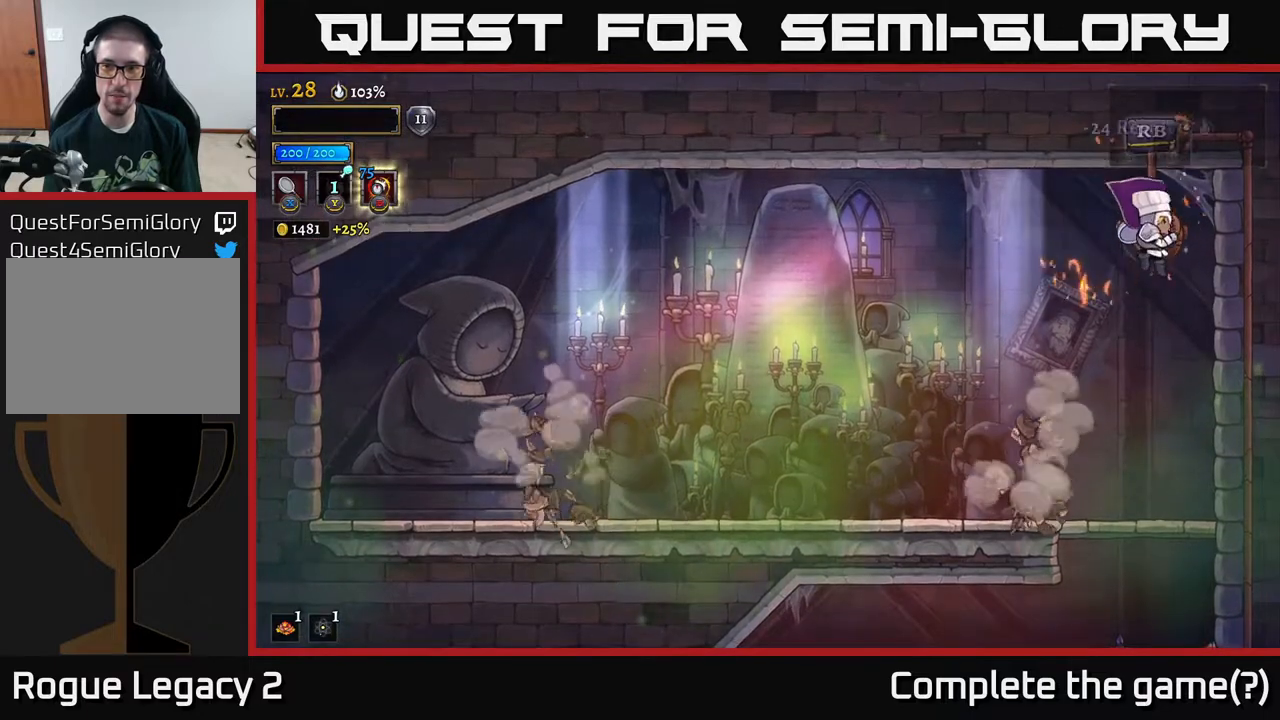
{"buttons": ["A"], "left_stick": "center", "right_stick": "center", "events": [[67, "left_stick", "center"], [500, "A", "down"]]}
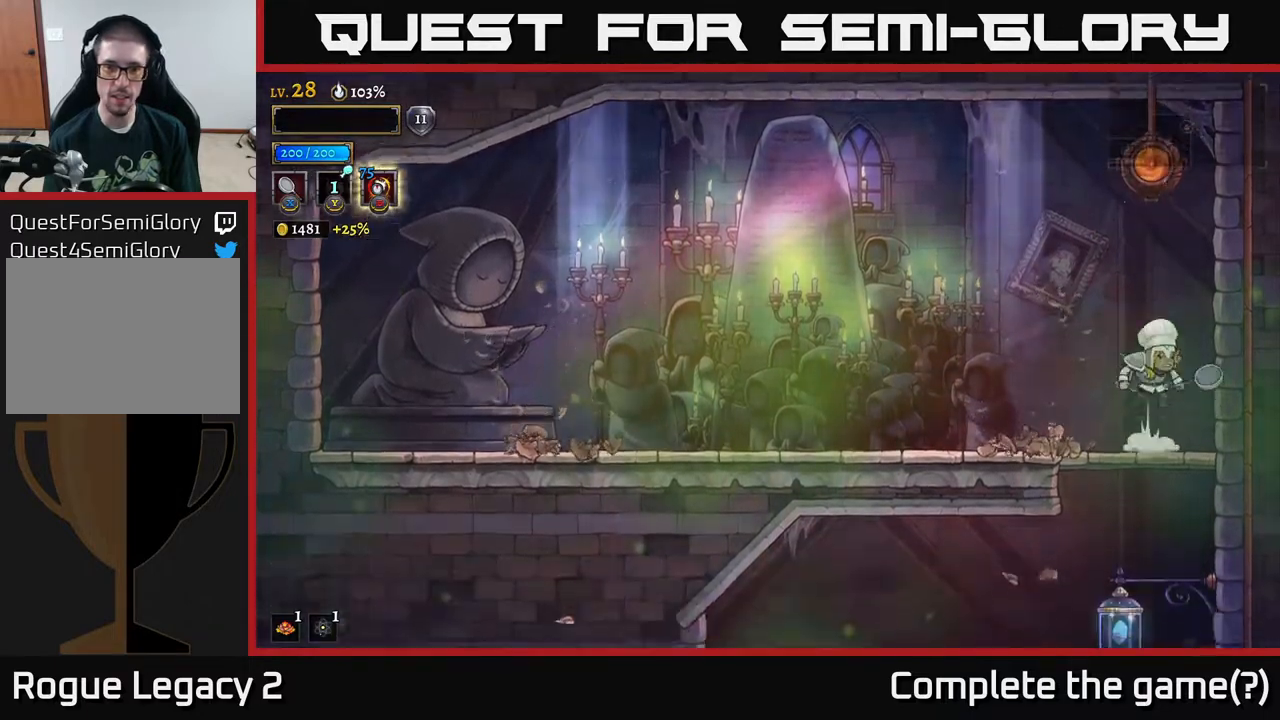
{"buttons": [], "left_stick": "center", "right_stick": "center", "events": [[317, "R1", "down"], [383, "A", "up"], [400, "R1", "up"]]}
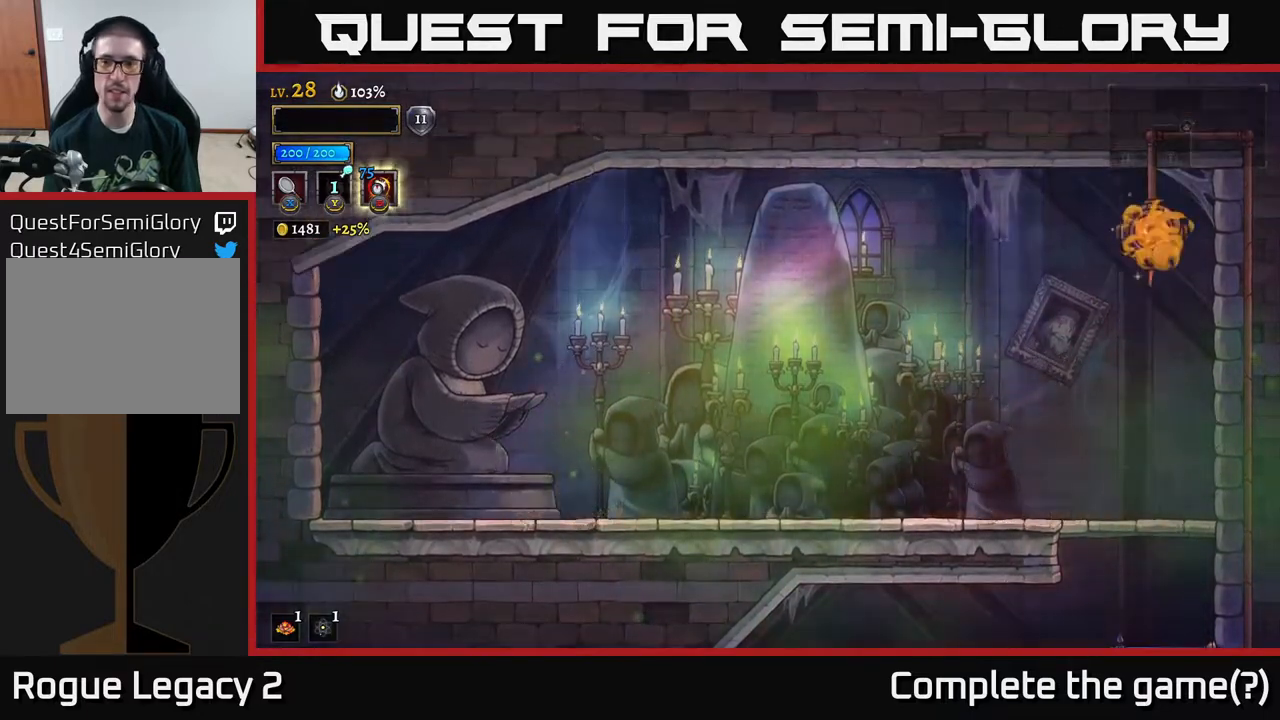
{"buttons": [], "left_stick": "center", "right_stick": "center", "events": []}
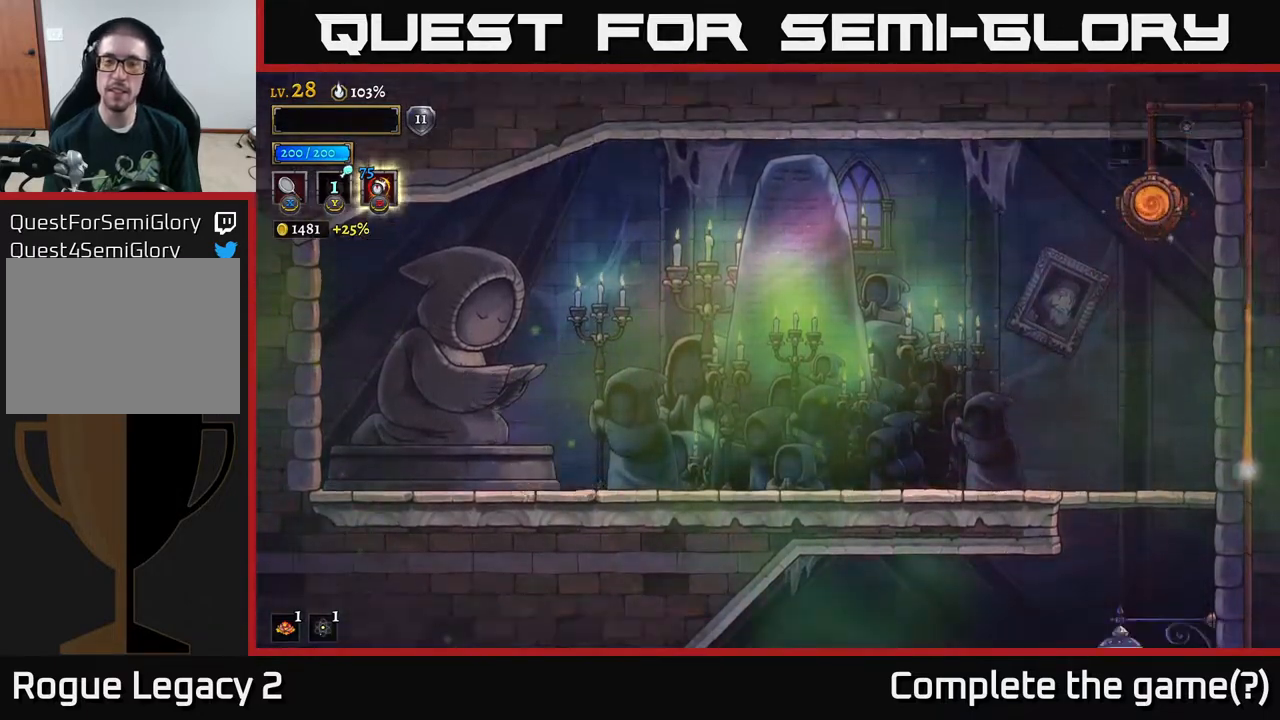
{"buttons": [], "left_stick": "center", "right_stick": "center", "events": []}
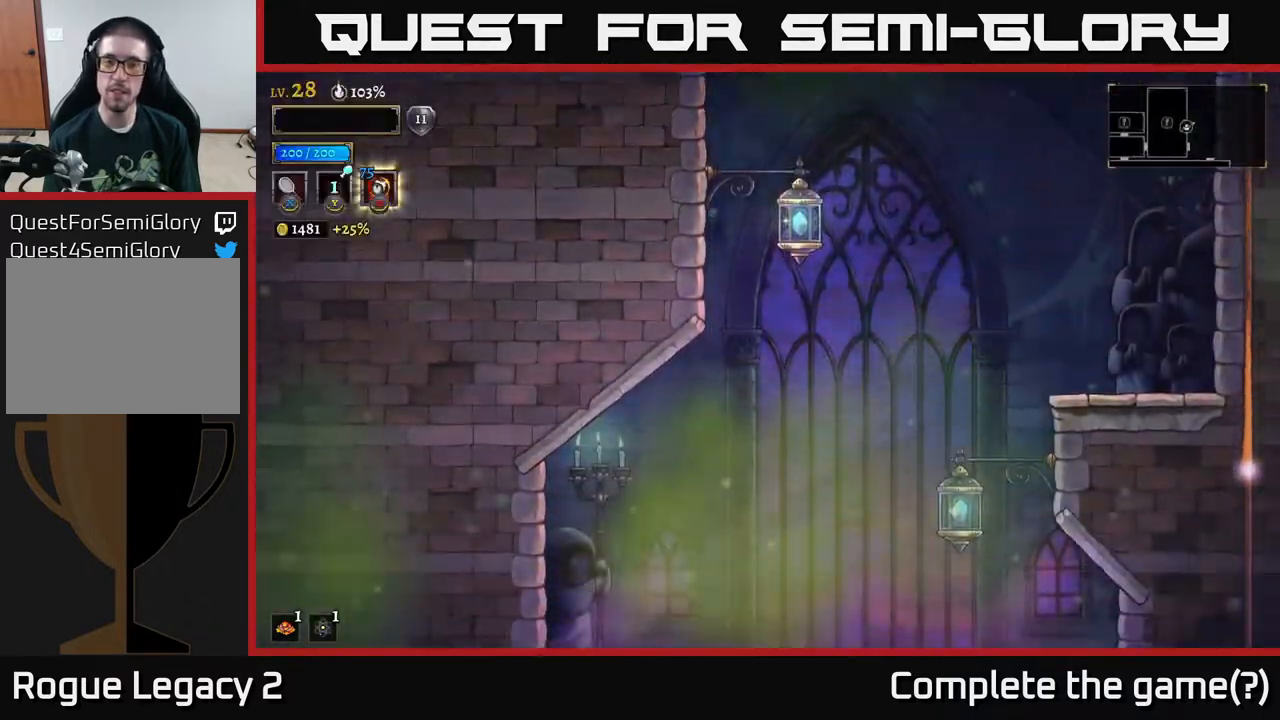
{"buttons": [], "left_stick": "center", "right_stick": "center", "events": []}
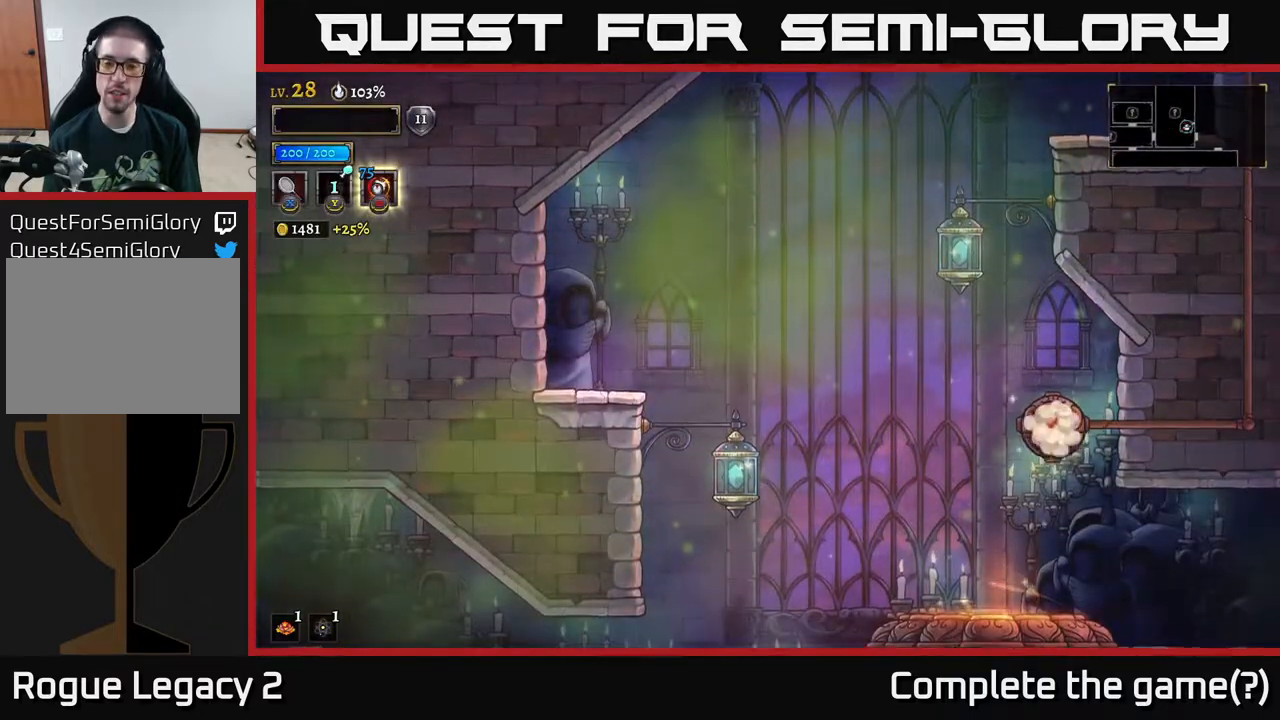
{"buttons": [], "left_stick": "right", "right_stick": "center", "events": [[183, "left_stick", "down-left"], [367, "left_stick", "right"]]}
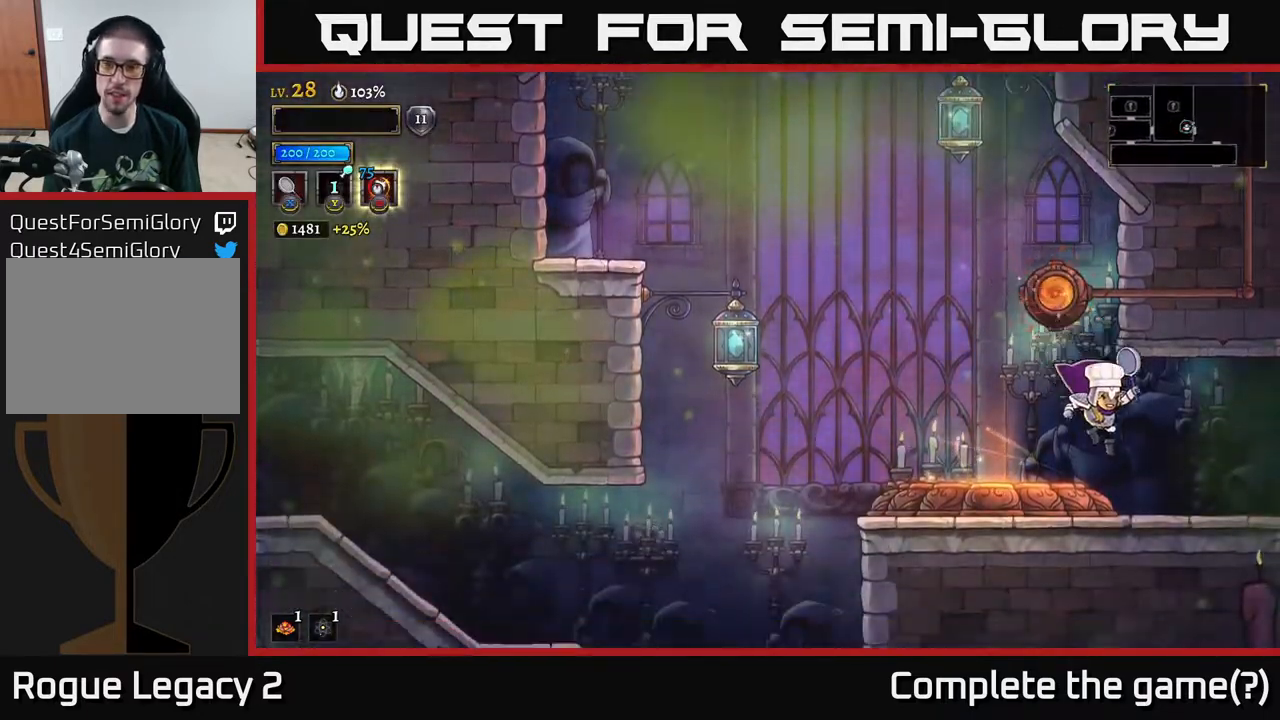
{"buttons": [], "left_stick": "center", "right_stick": "center", "events": [[217, "R2", "down"], [467, "R2", "up"], [483, "left_stick", "center"]]}
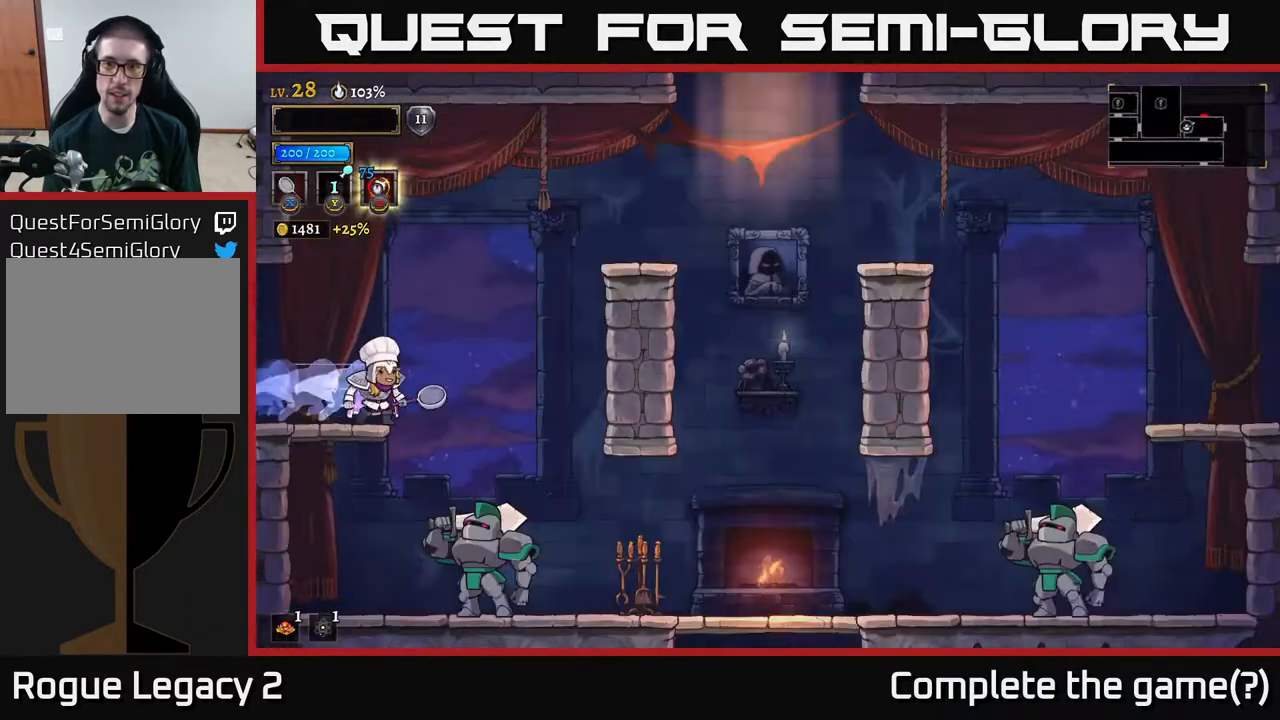
{"buttons": [], "left_stick": "center", "right_stick": "center", "events": []}
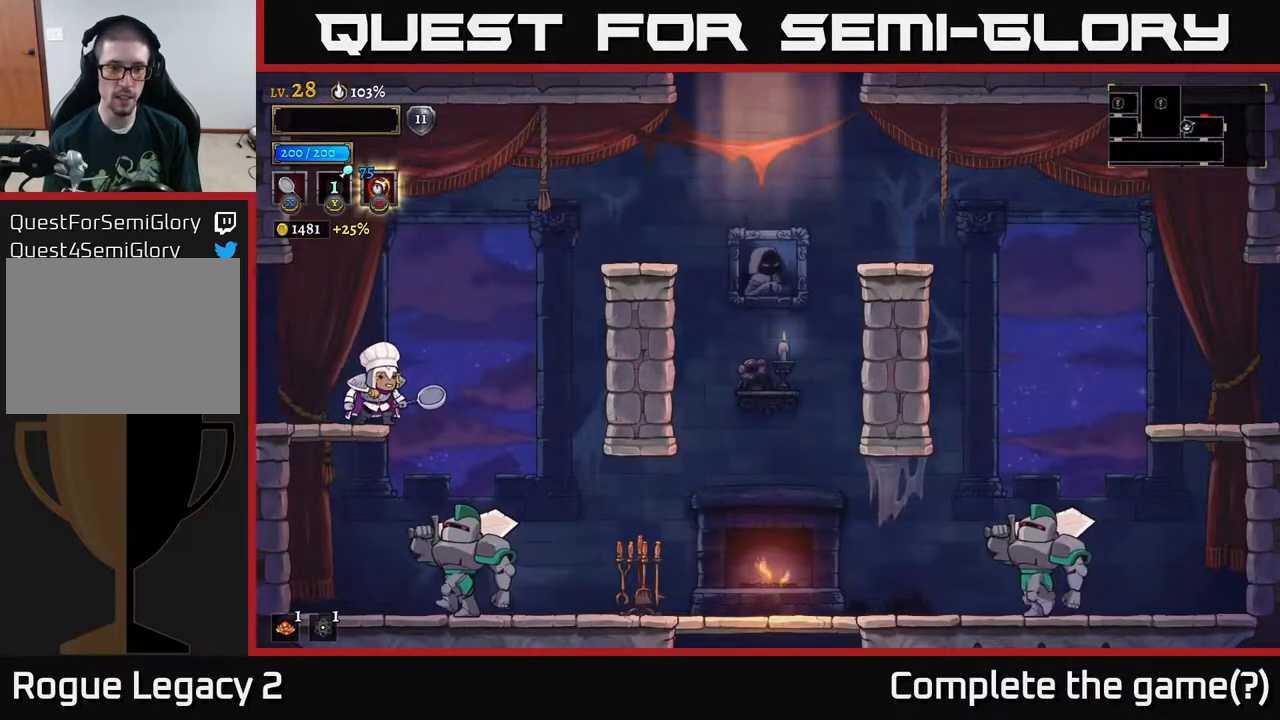
{"buttons": [], "left_stick": "right", "right_stick": "center", "events": [[283, "A", "down"], [283, "left_stick", "right"], [333, "A", "up"]]}
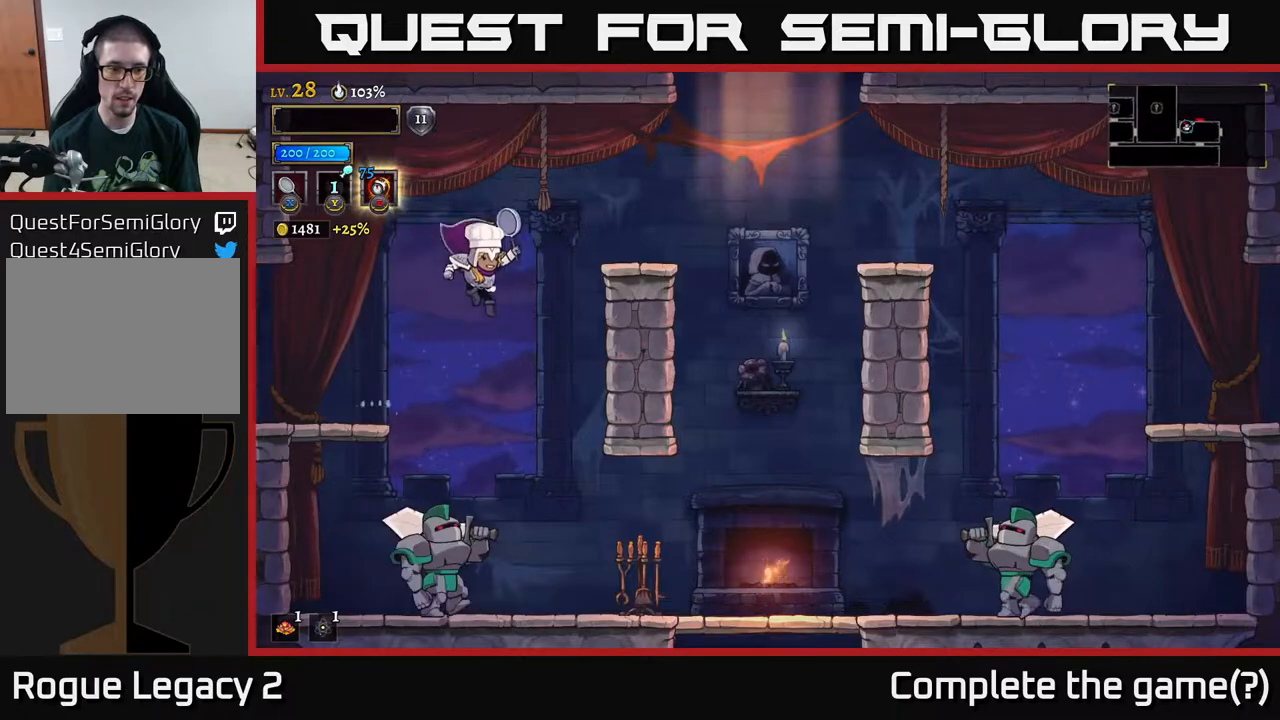
{"buttons": [], "left_stick": "right", "right_stick": "center", "events": [[167, "left_stick", "left"], [200, "X", "down"], [250, "left_stick", "center"], [283, "X", "up"], [383, "left_stick", "right"]]}
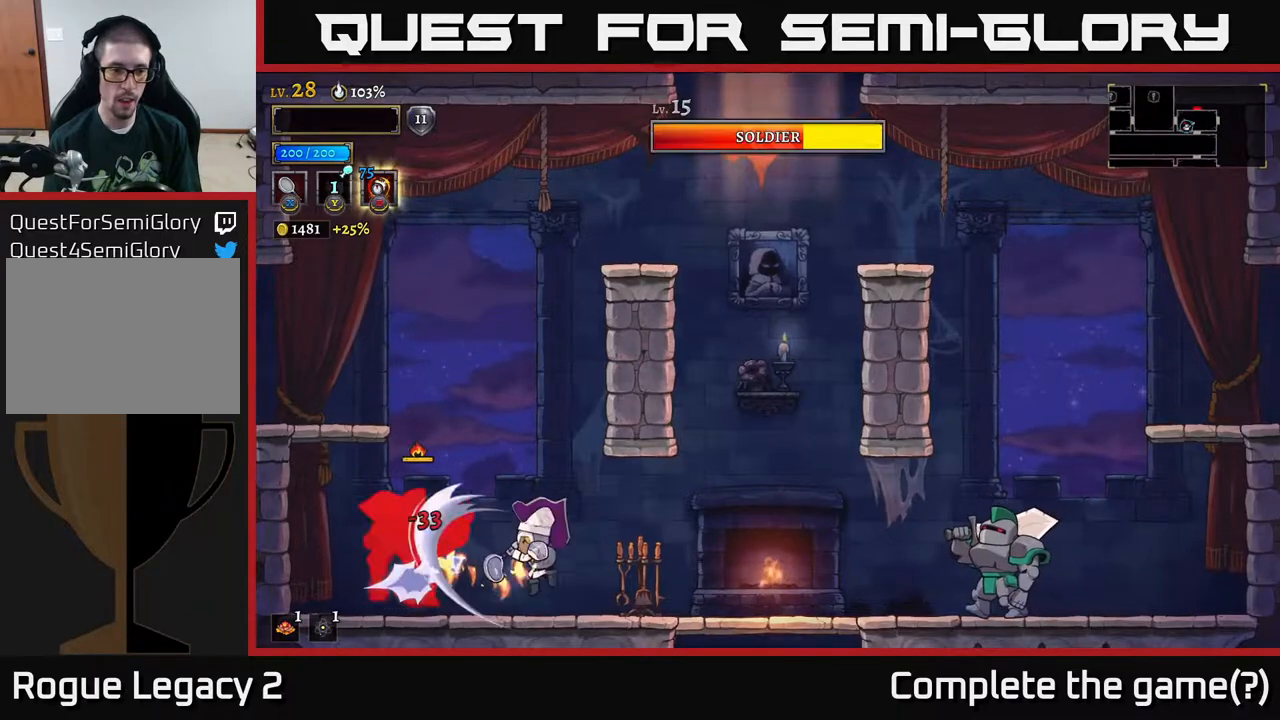
{"buttons": [], "left_stick": "center", "right_stick": "center", "events": [[100, "left_stick", "left"], [283, "left_stick", "center"], [350, "X", "down"], [383, "left_stick", "left"], [417, "X", "up"], [483, "left_stick", "center"]]}
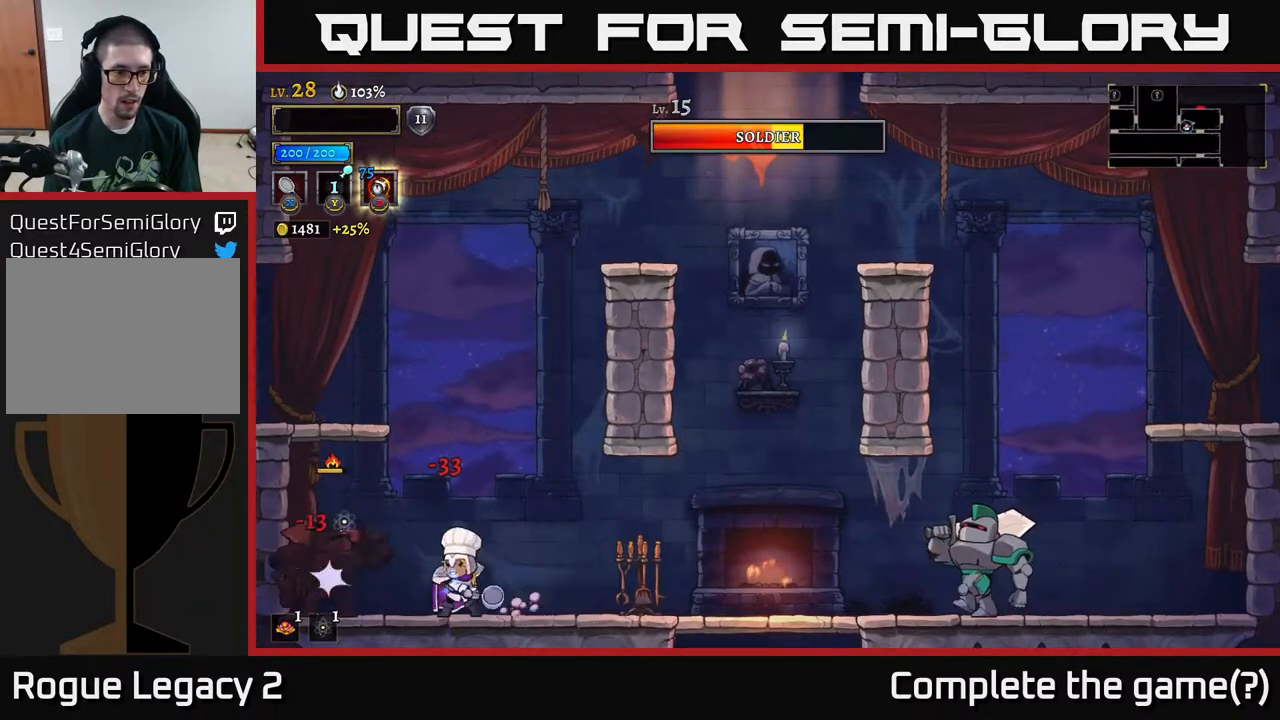
{"buttons": [], "left_stick": "right", "right_stick": "center", "events": [[183, "left_stick", "right"]]}
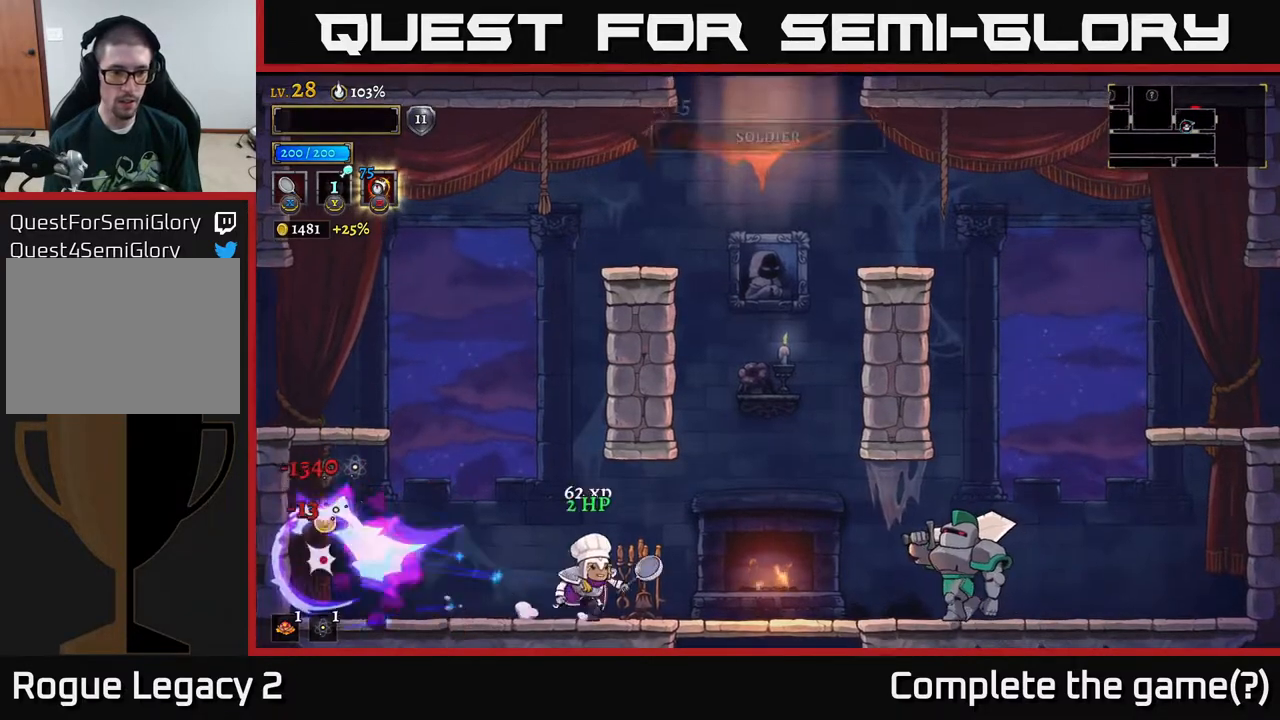
{"buttons": ["X"], "left_stick": "right", "right_stick": "center", "events": [[400, "X", "down"]]}
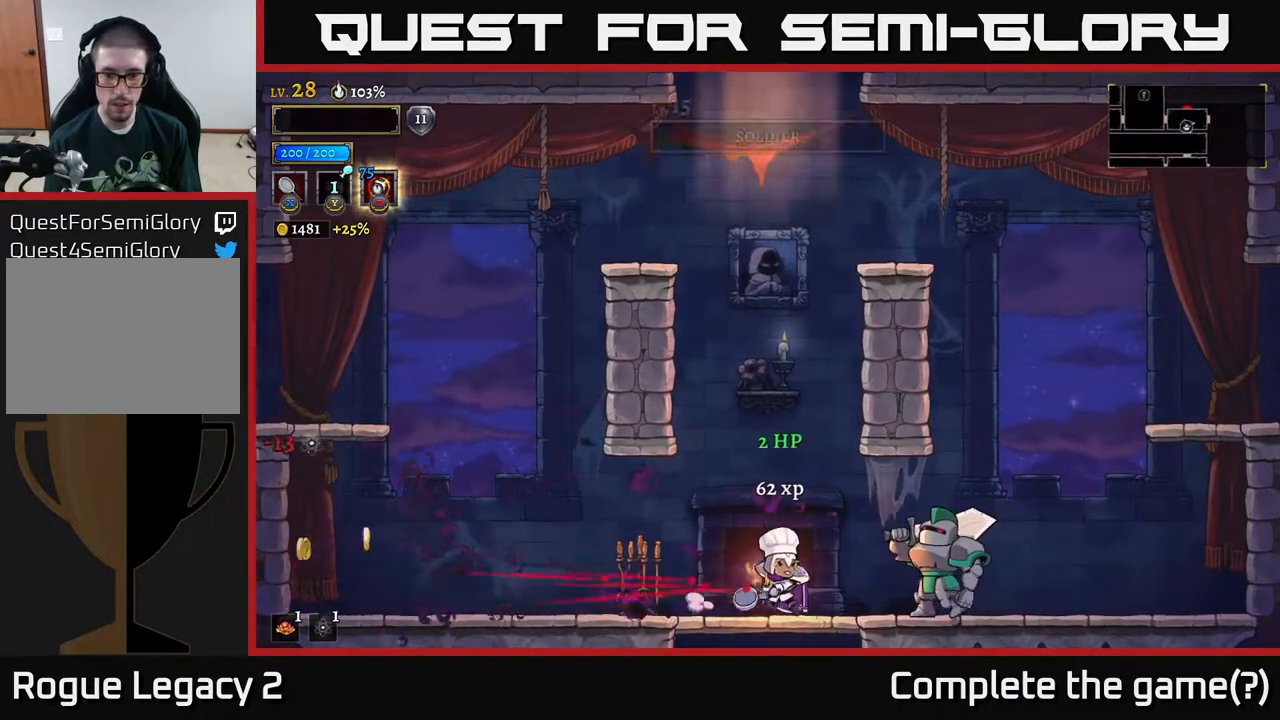
{"buttons": ["X"], "left_stick": "right", "right_stick": "center", "events": [[50, "X", "up"], [167, "left_stick", "center"], [433, "left_stick", "right"], [467, "X", "down"]]}
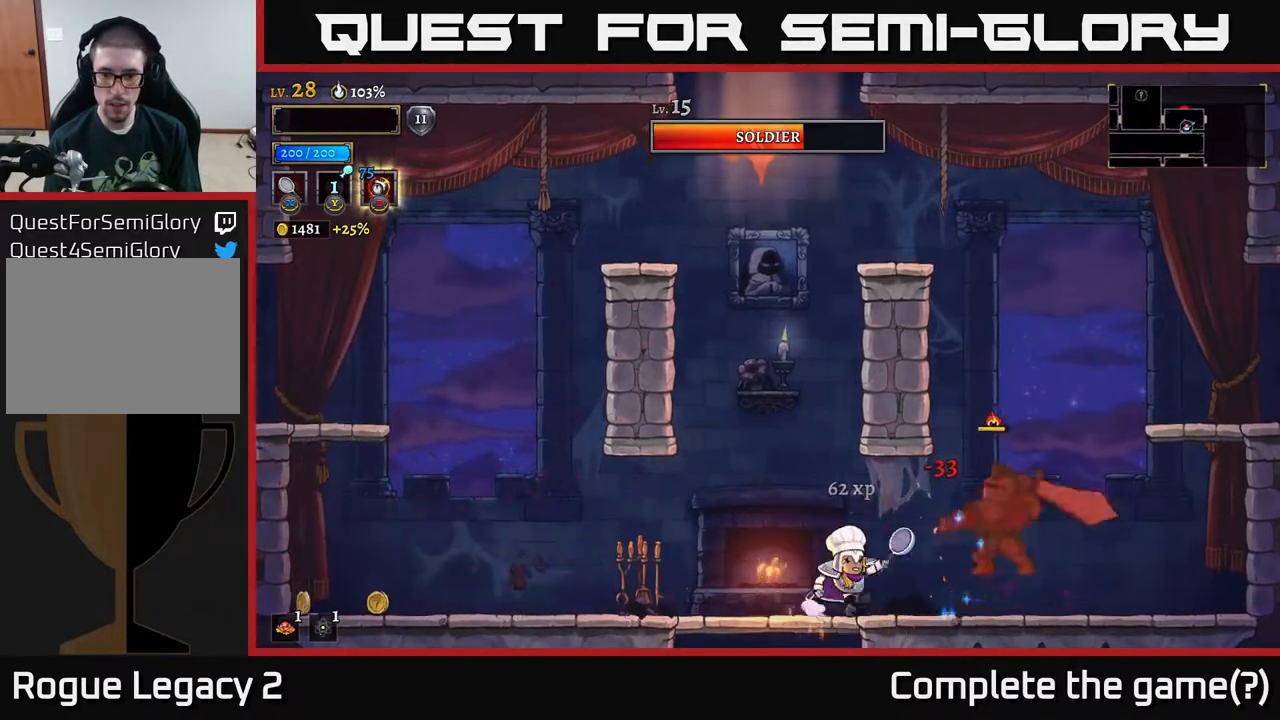
{"buttons": [], "left_stick": "left", "right_stick": "center", "events": [[117, "X", "up"], [133, "left_stick", "center"], [350, "left_stick", "left"]]}
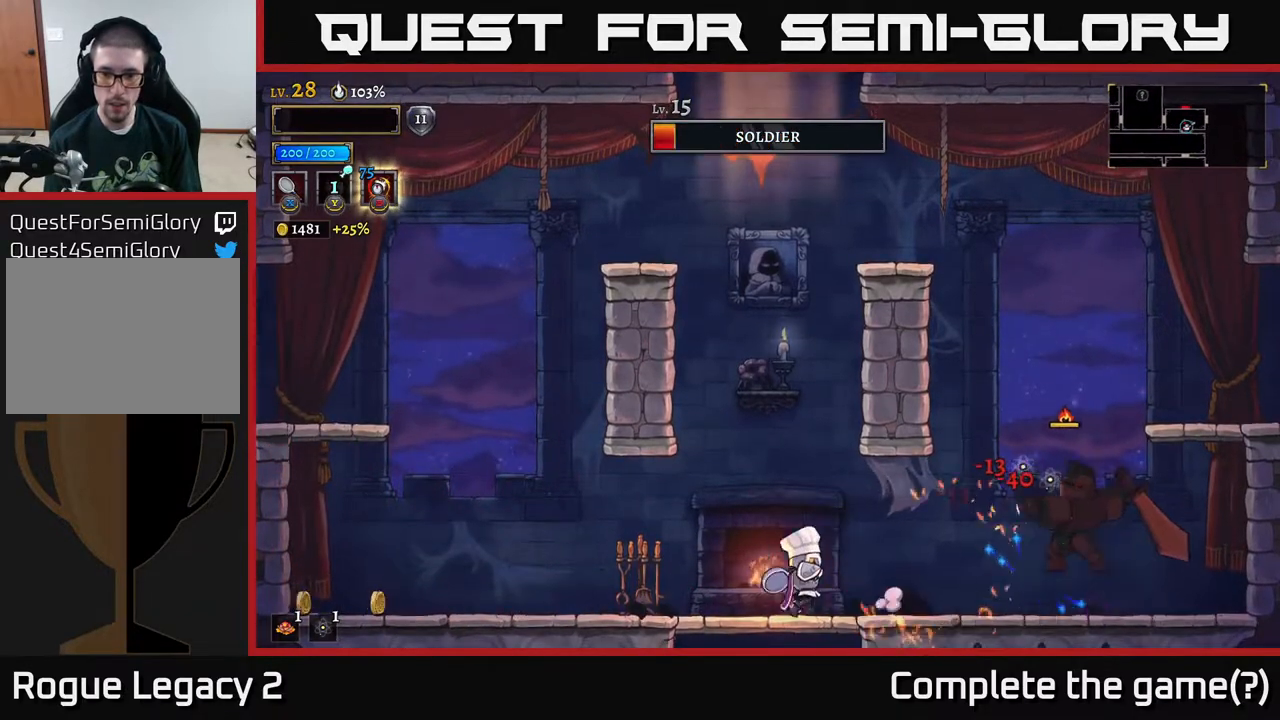
{"buttons": [], "left_stick": "left", "right_stick": "center", "events": [[50, "L2", "down"], [183, "L2", "up"]]}
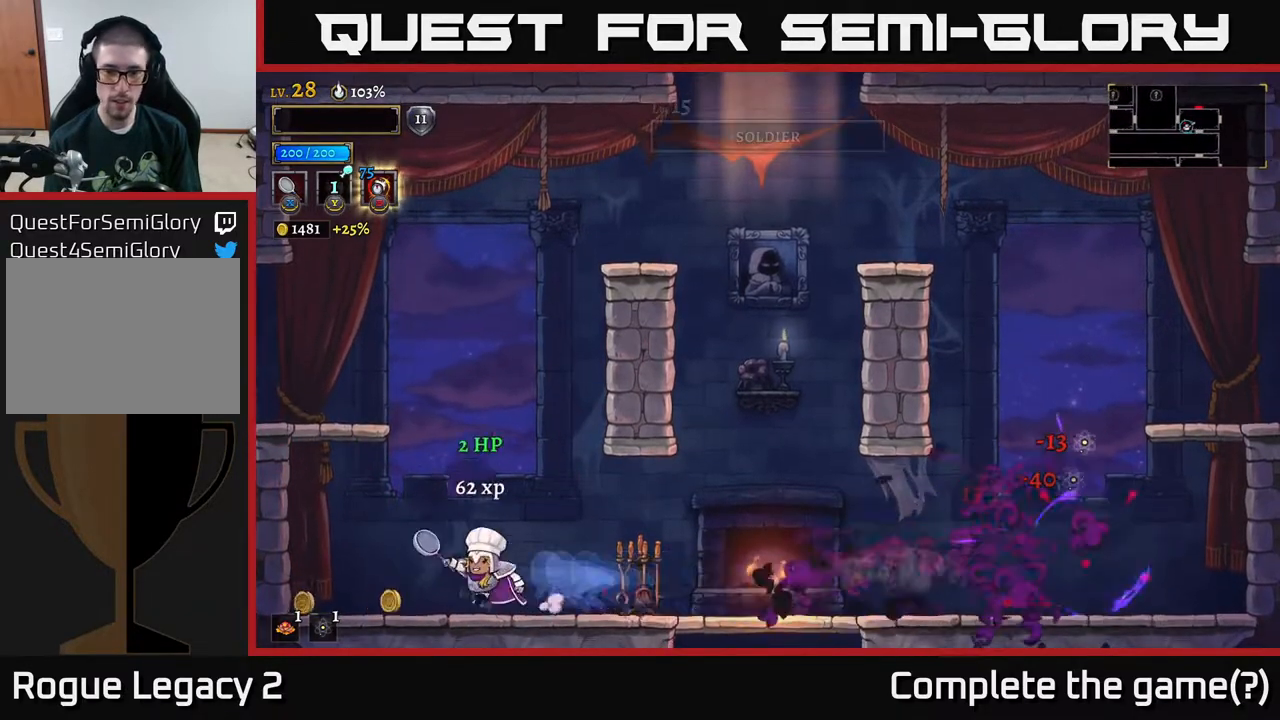
{"buttons": ["R2"], "left_stick": "right", "right_stick": "center", "events": [[333, "left_stick", "right"], [383, "R2", "down"]]}
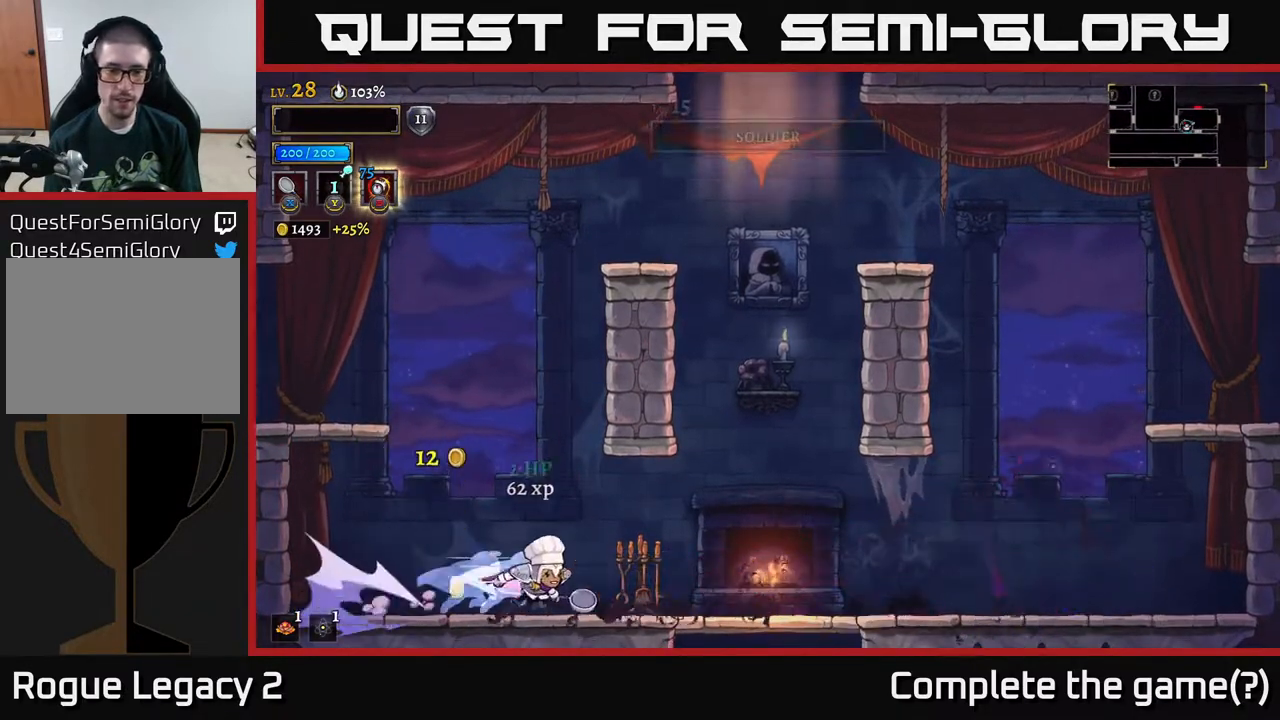
{"buttons": [], "left_stick": "center", "right_stick": "center", "events": [[100, "R2", "up"], [500, "left_stick", "center"]]}
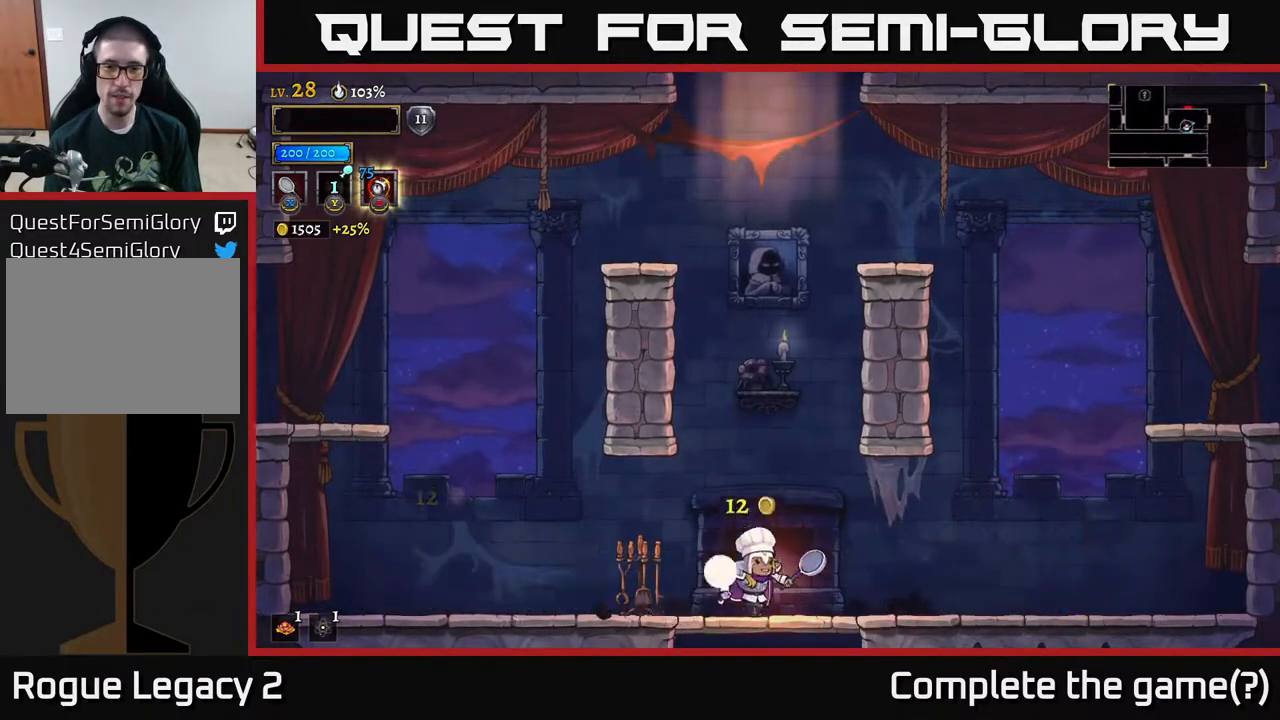
{"buttons": [], "left_stick": "center", "right_stick": "center", "events": [[100, "A", "down"], [483, "A", "up"]]}
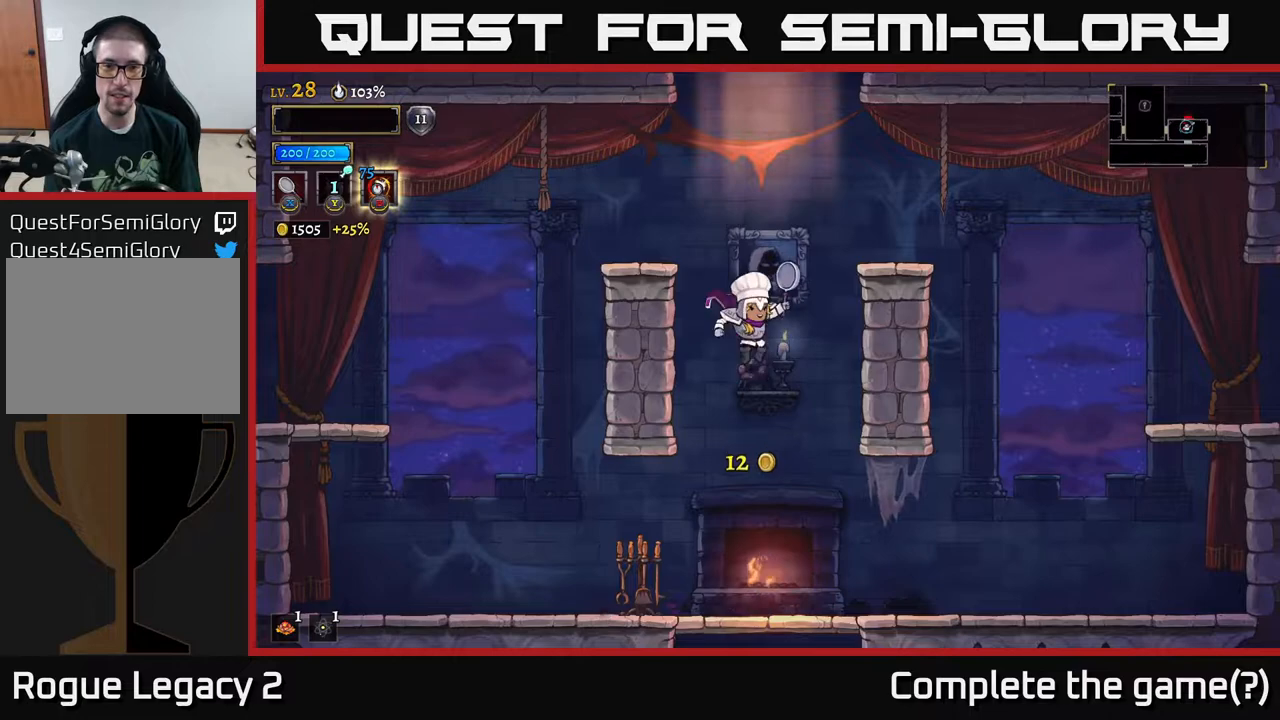
{"buttons": [], "left_stick": "right", "right_stick": "center", "events": [[300, "left_stick", "right"]]}
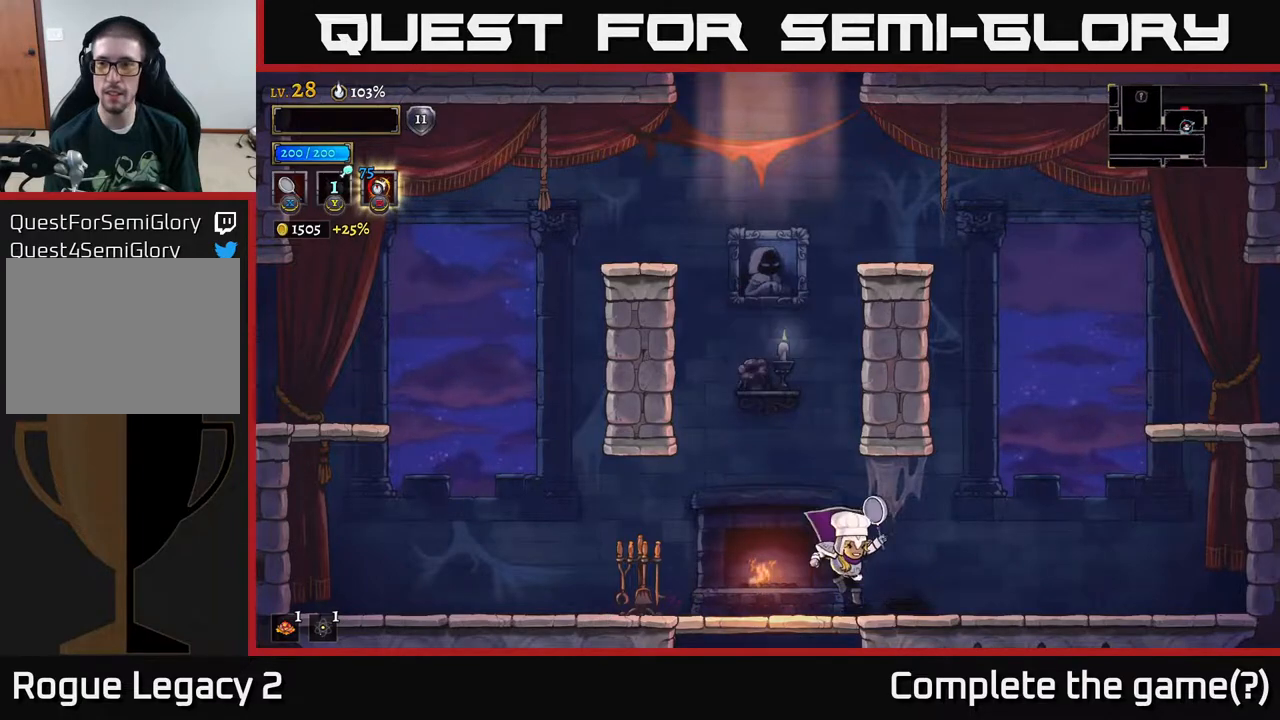
{"buttons": ["A"], "left_stick": "right", "right_stick": "center", "events": [[383, "A", "down"]]}
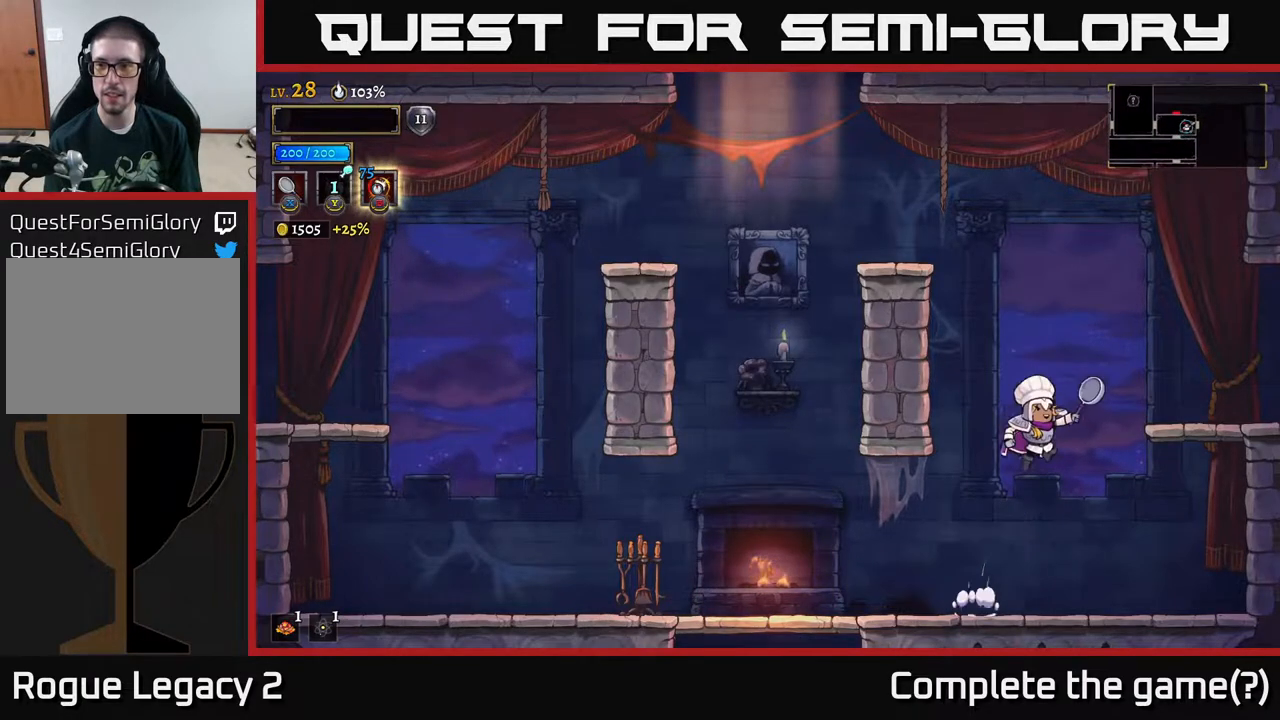
{"buttons": ["R2"], "left_stick": "right", "right_stick": "center", "events": [[183, "A", "up"], [467, "R2", "down"]]}
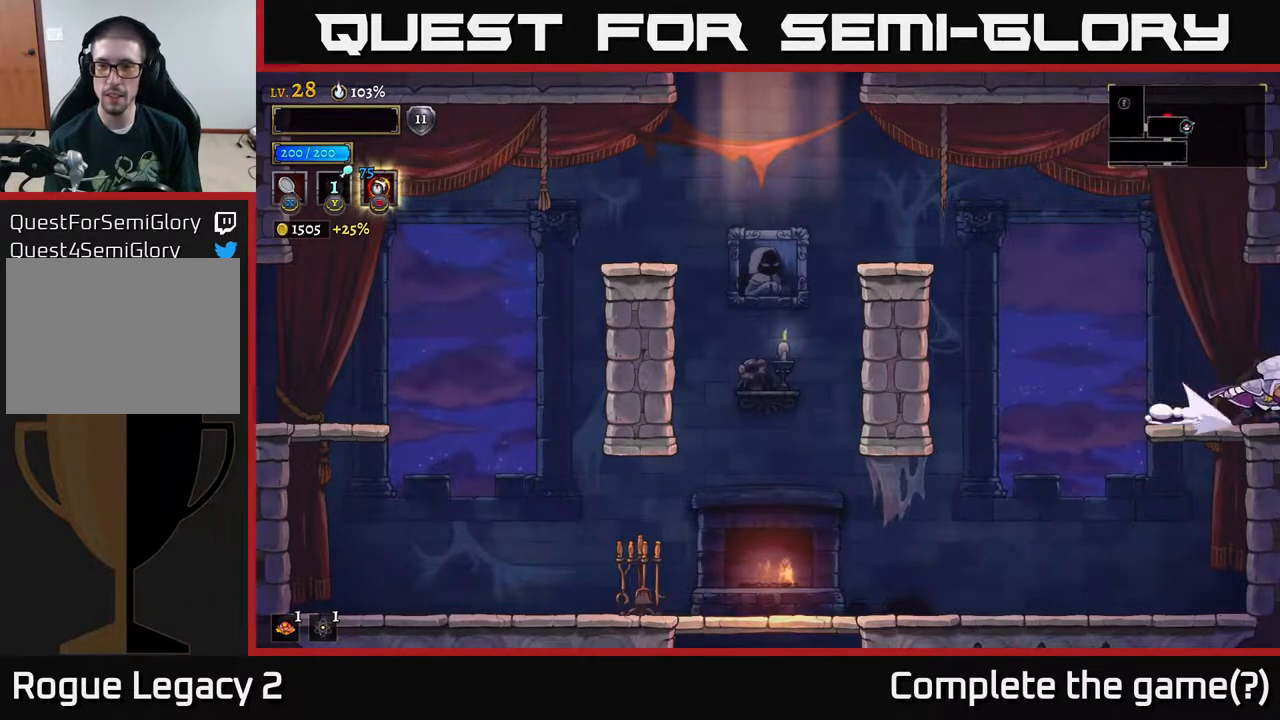
{"buttons": [], "left_stick": "right", "right_stick": "center", "events": [[183, "R2", "up"], [217, "left_stick", "center"], [483, "left_stick", "right"]]}
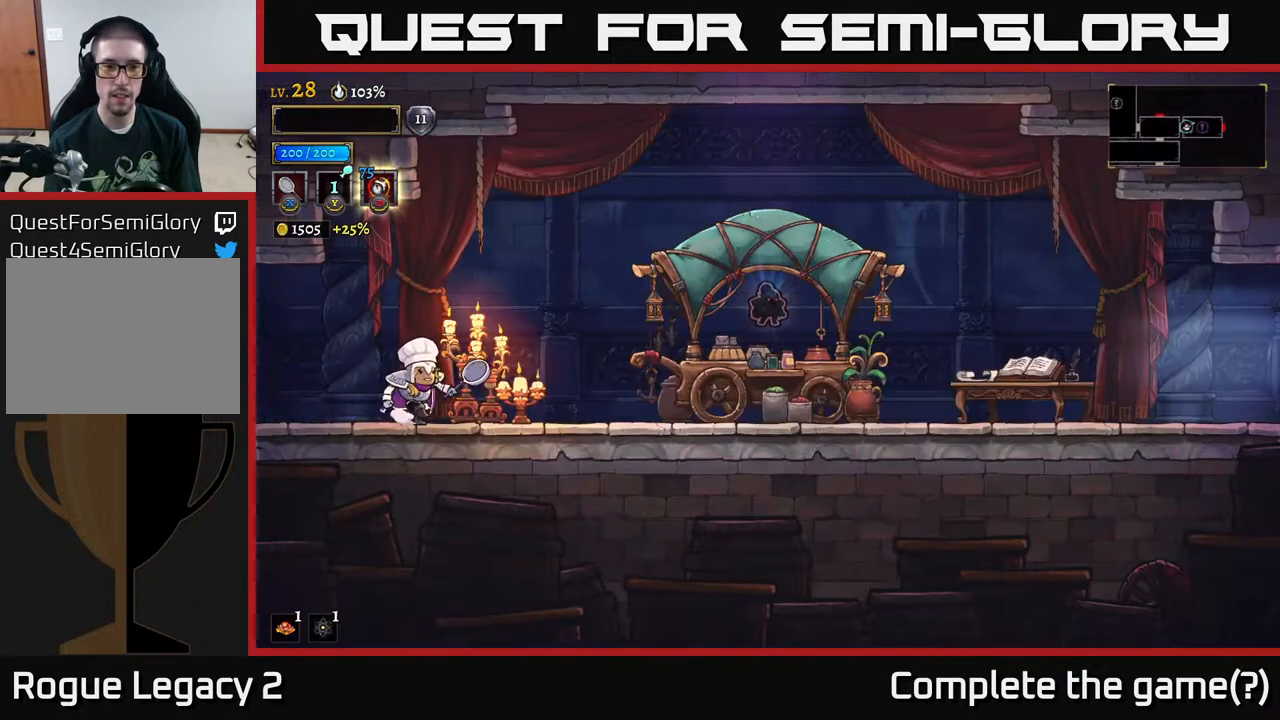
{"buttons": [], "left_stick": "left", "right_stick": "center", "events": [[83, "X", "down"], [267, "X", "up"], [317, "left_stick", "left"]]}
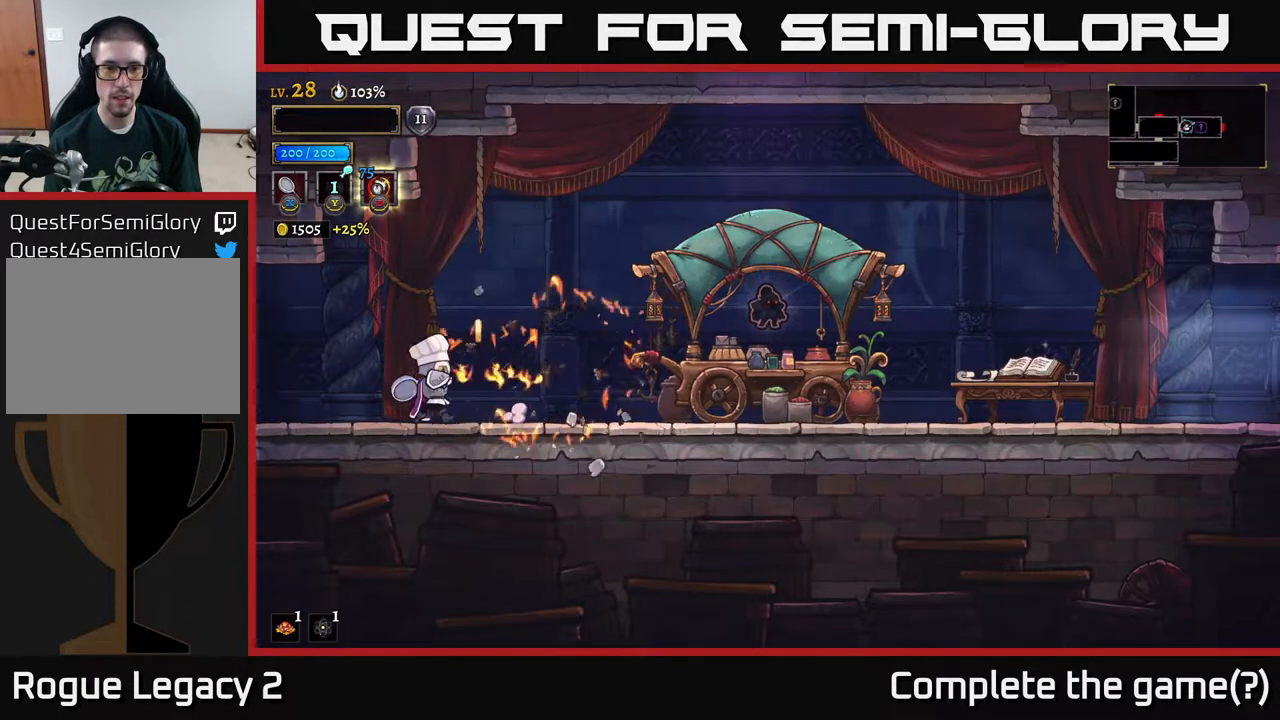
{"buttons": [], "left_stick": "right", "right_stick": "center", "events": [[100, "left_stick", "right"], [283, "A", "down"], [317, "A", "up"]]}
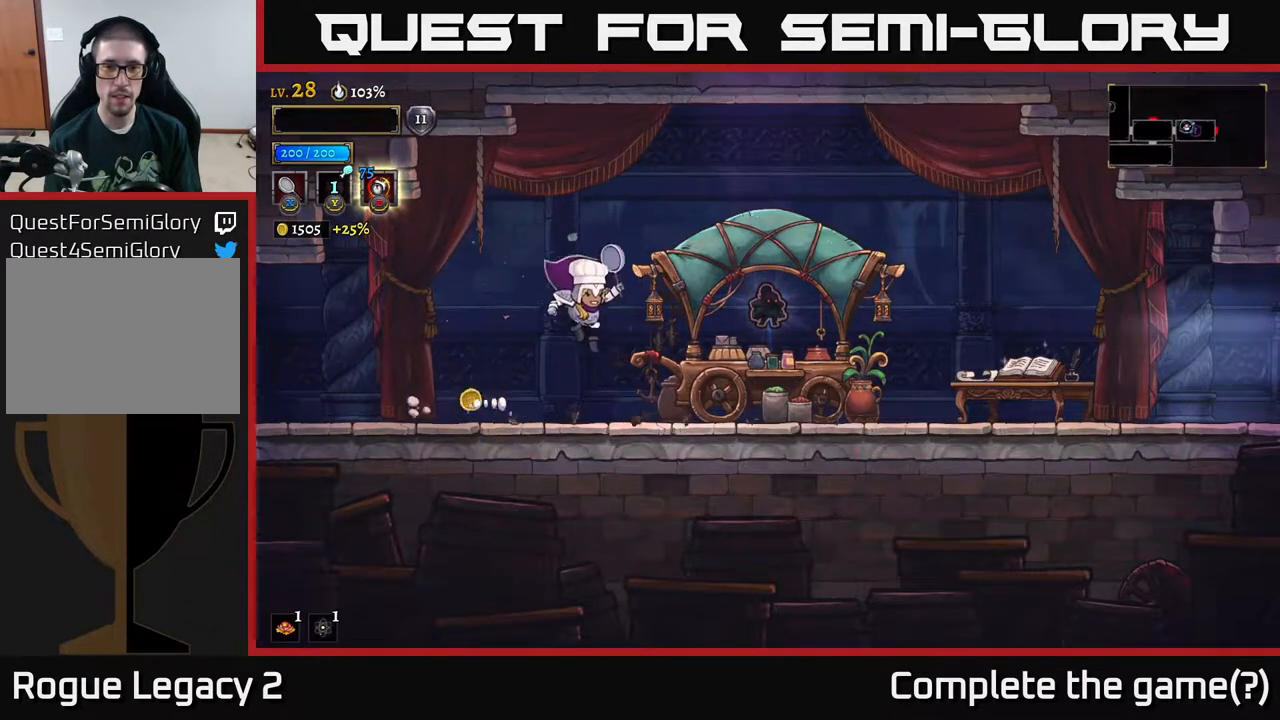
{"buttons": [], "left_stick": "center", "right_stick": "center", "events": [[467, "left_stick", "center"]]}